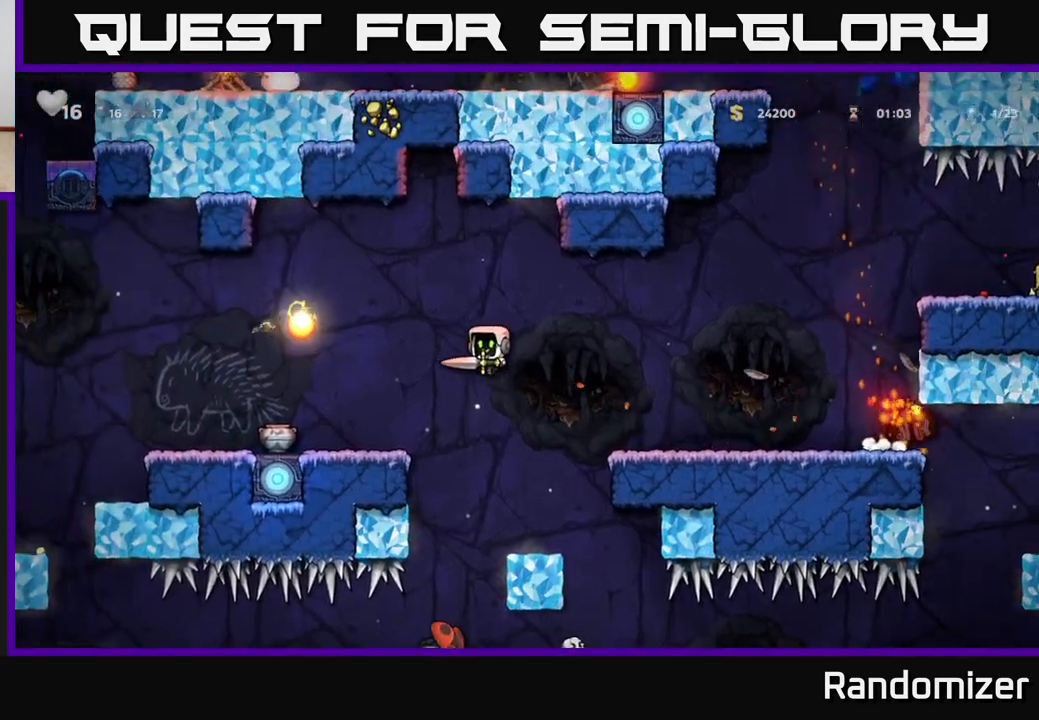
Gameplay with a controller (Xbox layout); each line is a JSON object with the inputs held at the frame after it. "events" lists button and stick changes between this image and that frame as [ms after this image, input, new state], when the widget could be followed in between.
{"buttons": [], "left_stick": "center", "right_stick": "center", "events": [[17, "A", "up"], [183, "DPAD_LEFT", "up"]]}
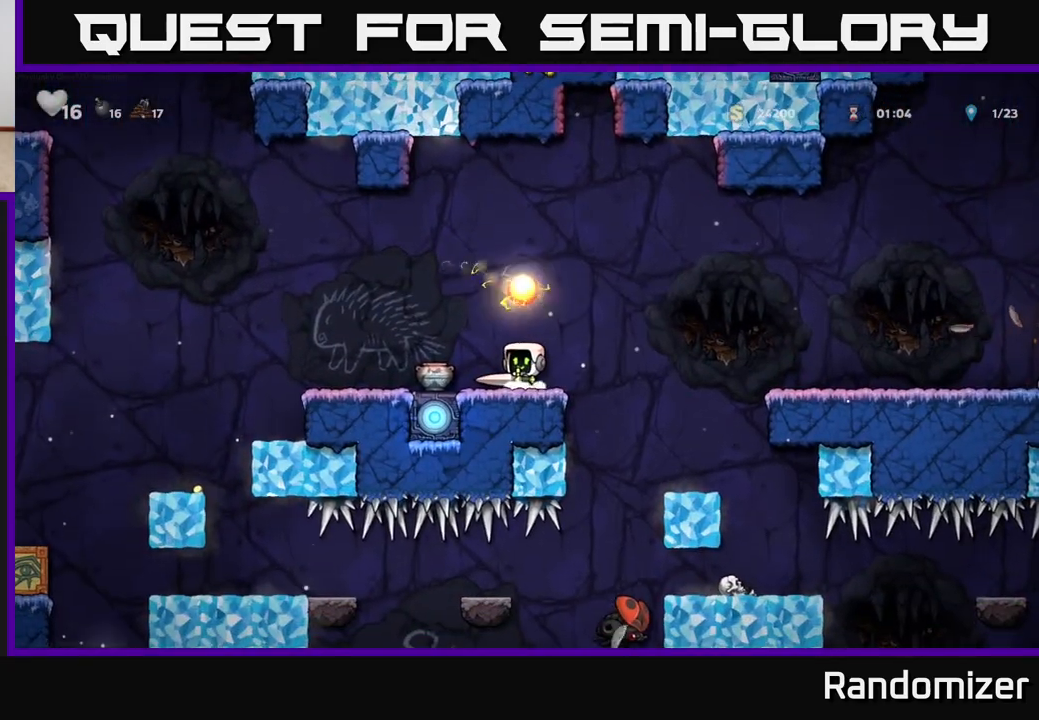
{"buttons": [], "left_stick": "center", "right_stick": "center", "events": [[150, "DPAD_LEFT", "down"], [233, "DPAD_LEFT", "up"]]}
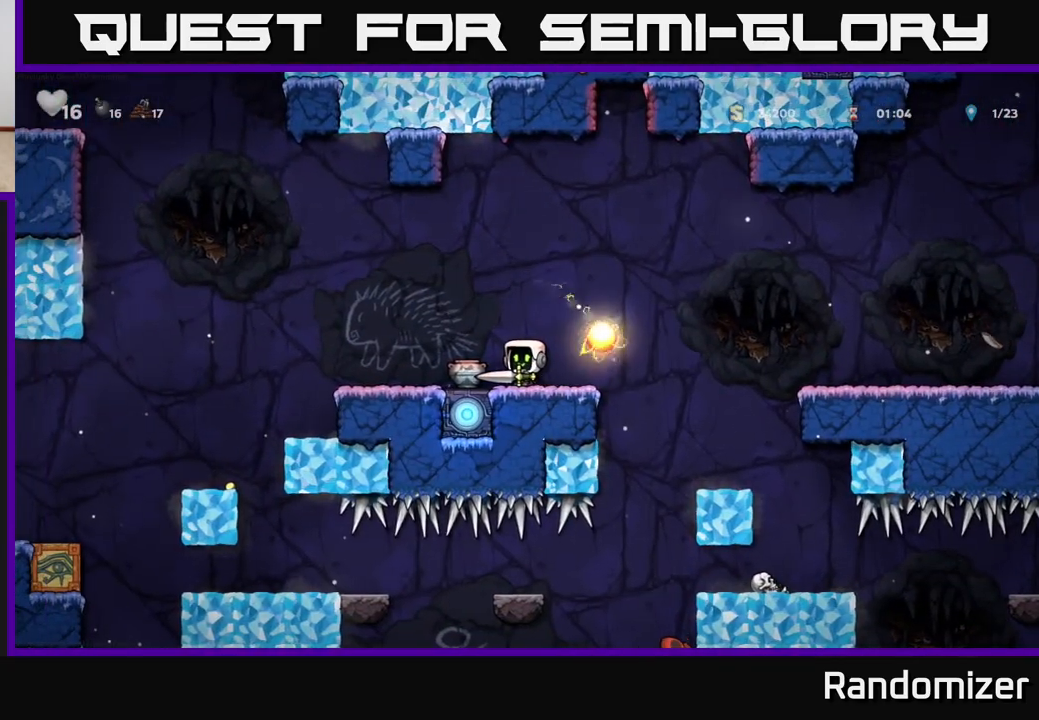
{"buttons": ["X", "DPAD_DOWN"], "left_stick": "center", "right_stick": "center", "events": [[200, "DPAD_LEFT", "down"], [383, "DPAD_LEFT", "up"], [400, "DPAD_DOWN", "down"], [500, "X", "down"]]}
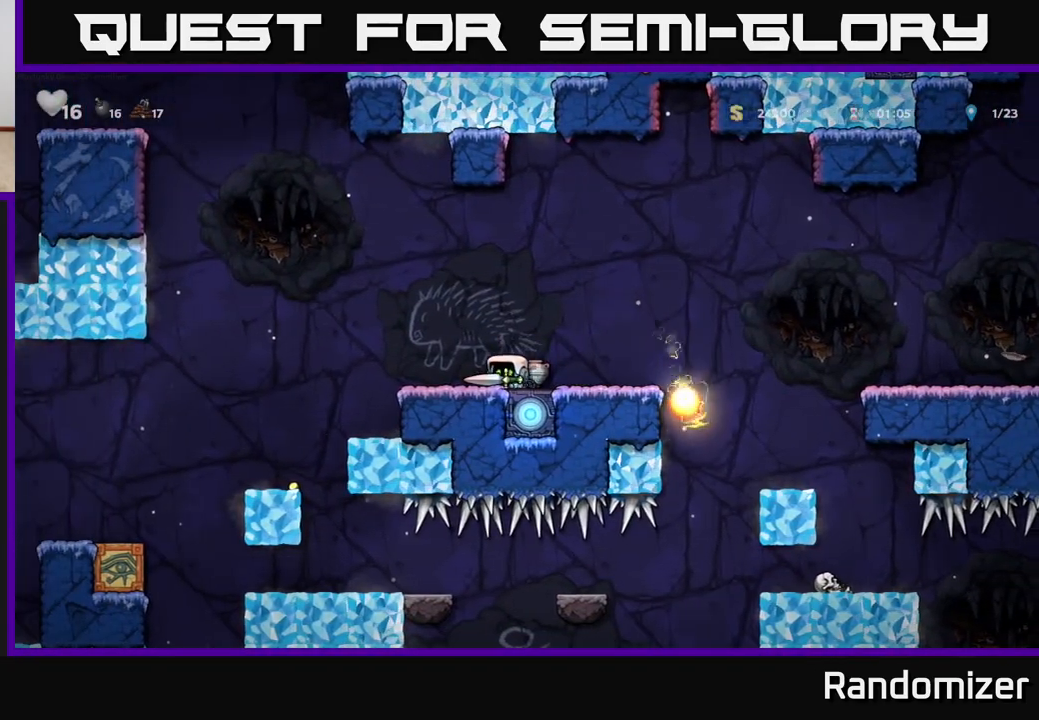
{"buttons": [], "left_stick": "center", "right_stick": "center", "events": [[83, "DPAD_DOWN", "up"], [100, "X", "up"], [183, "DPAD_RIGHT", "down"], [267, "DPAD_DOWN", "down"], [283, "DPAD_RIGHT", "up"], [367, "X", "down"], [417, "X", "up"], [433, "DPAD_DOWN", "up"]]}
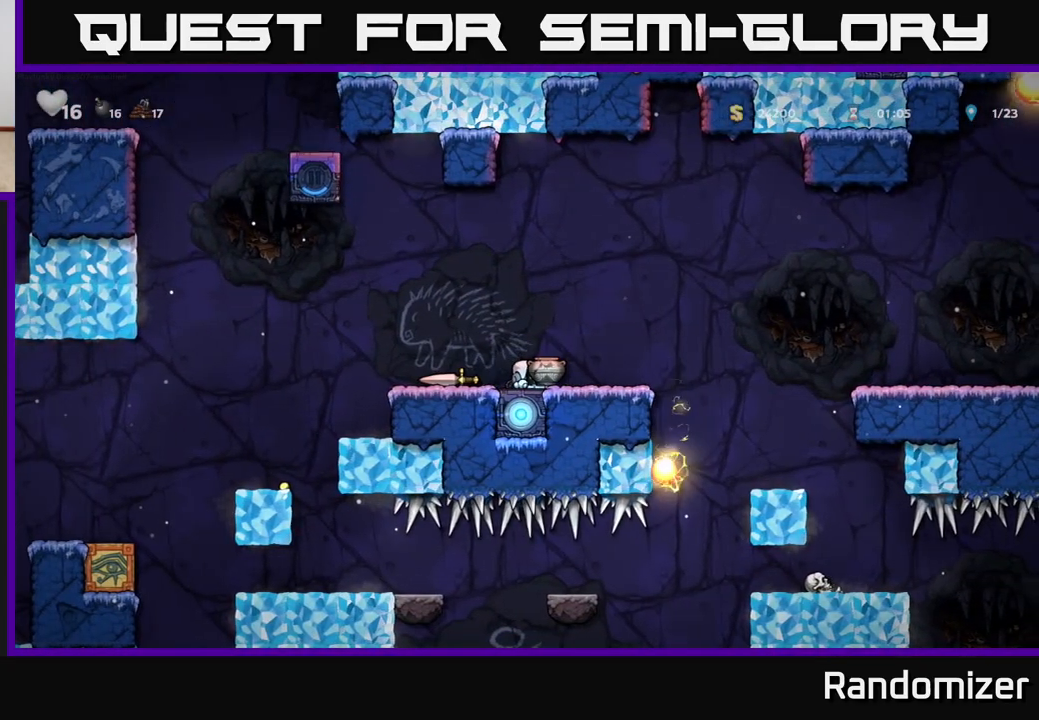
{"buttons": ["DPAD_LEFT"], "left_stick": "center", "right_stick": "center", "events": [[67, "A", "down"], [167, "A", "up"], [217, "X", "down"], [300, "X", "up"], [467, "DPAD_LEFT", "down"]]}
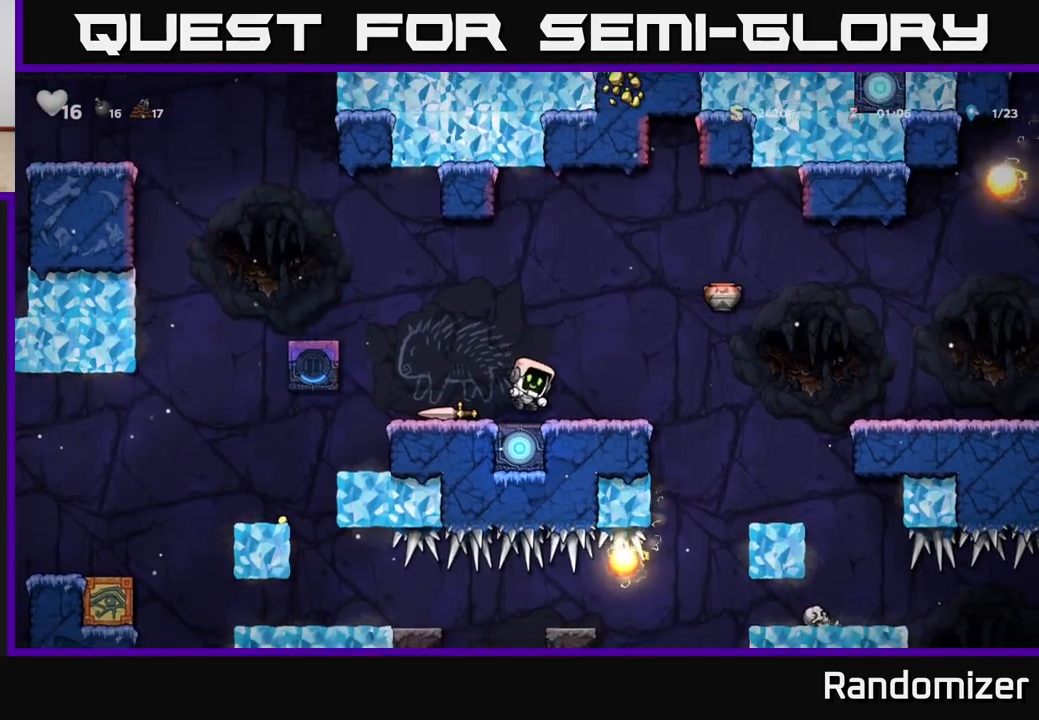
{"buttons": ["DPAD_RIGHT"], "left_stick": "center", "right_stick": "center", "events": [[133, "DPAD_DOWN", "down"], [133, "DPAD_LEFT", "up"], [217, "X", "down"], [300, "DPAD_DOWN", "up"], [300, "X", "up"], [317, "DPAD_RIGHT", "down"]]}
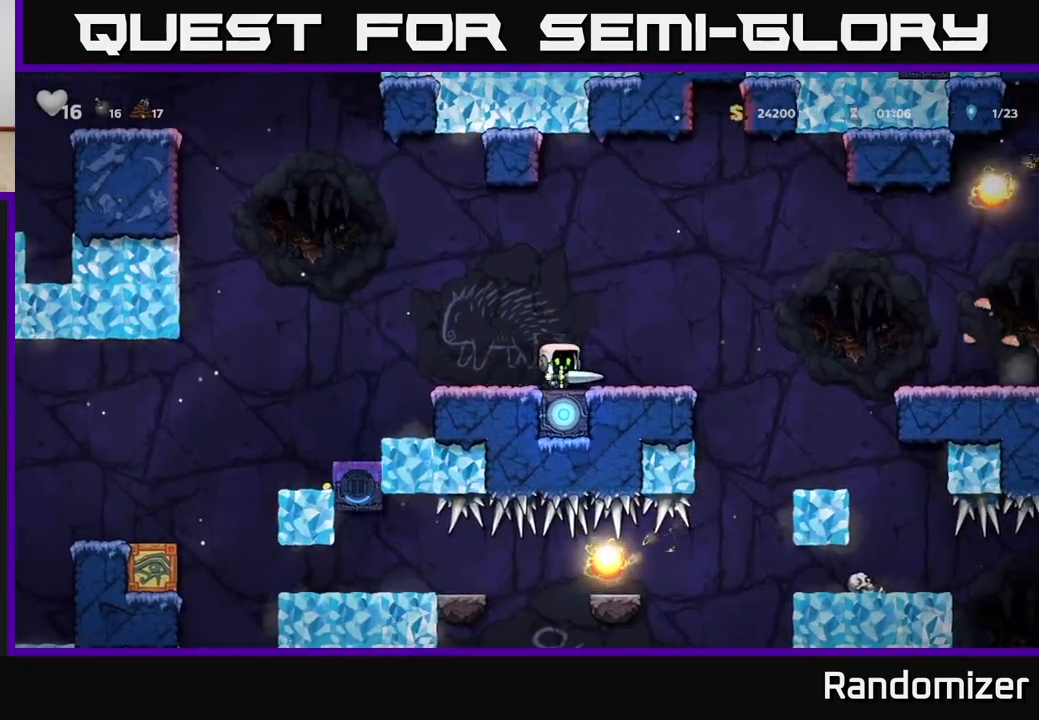
{"buttons": ["DPAD_RIGHT"], "left_stick": "center", "right_stick": "center", "events": [[267, "A", "down"], [467, "A", "up"]]}
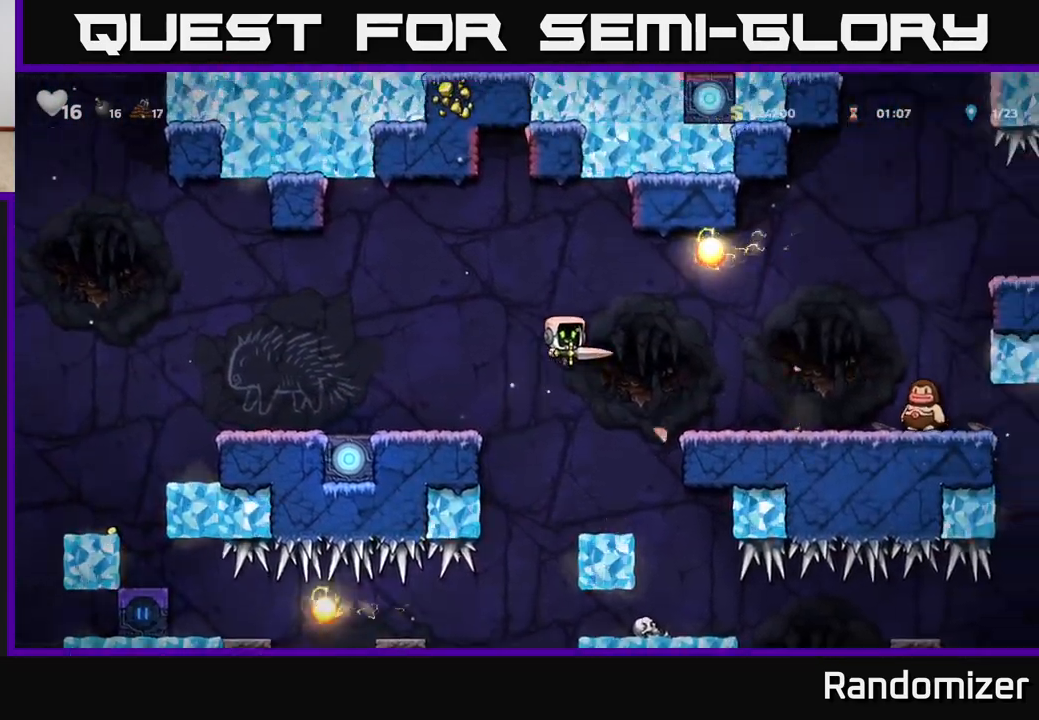
{"buttons": [], "left_stick": "center", "right_stick": "center", "events": [[283, "DPAD_RIGHT", "up"], [333, "DPAD_RIGHT", "down"], [350, "X", "down"], [417, "DPAD_RIGHT", "up"], [433, "X", "up"]]}
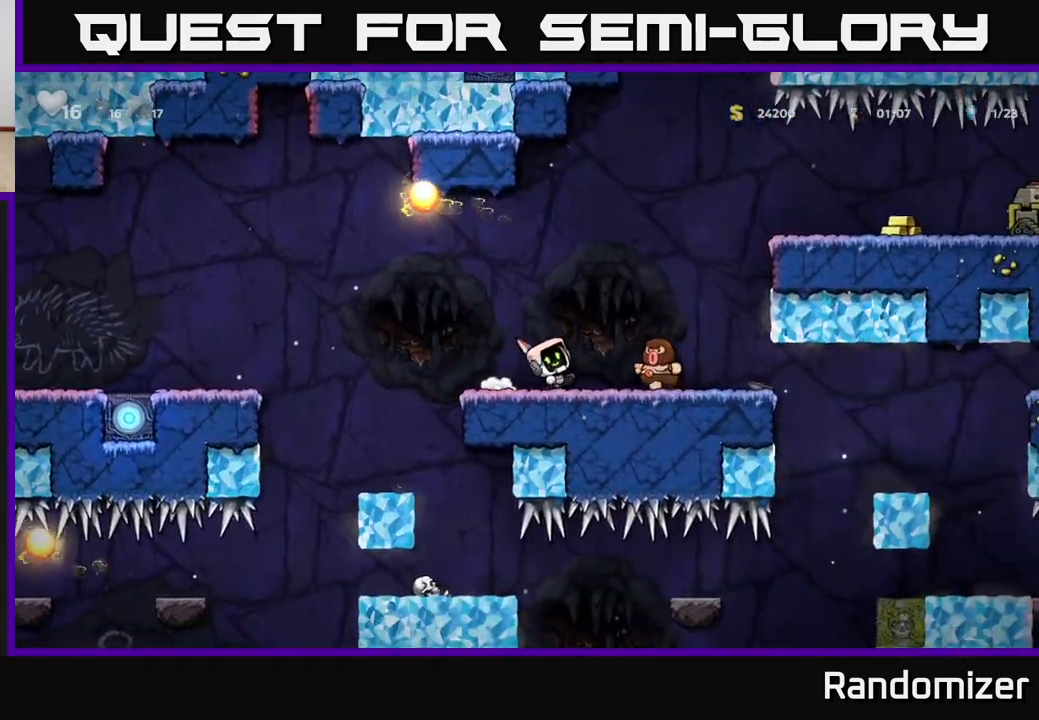
{"buttons": ["DPAD_LEFT"], "left_stick": "center", "right_stick": "center", "events": [[233, "DPAD_LEFT", "down"]]}
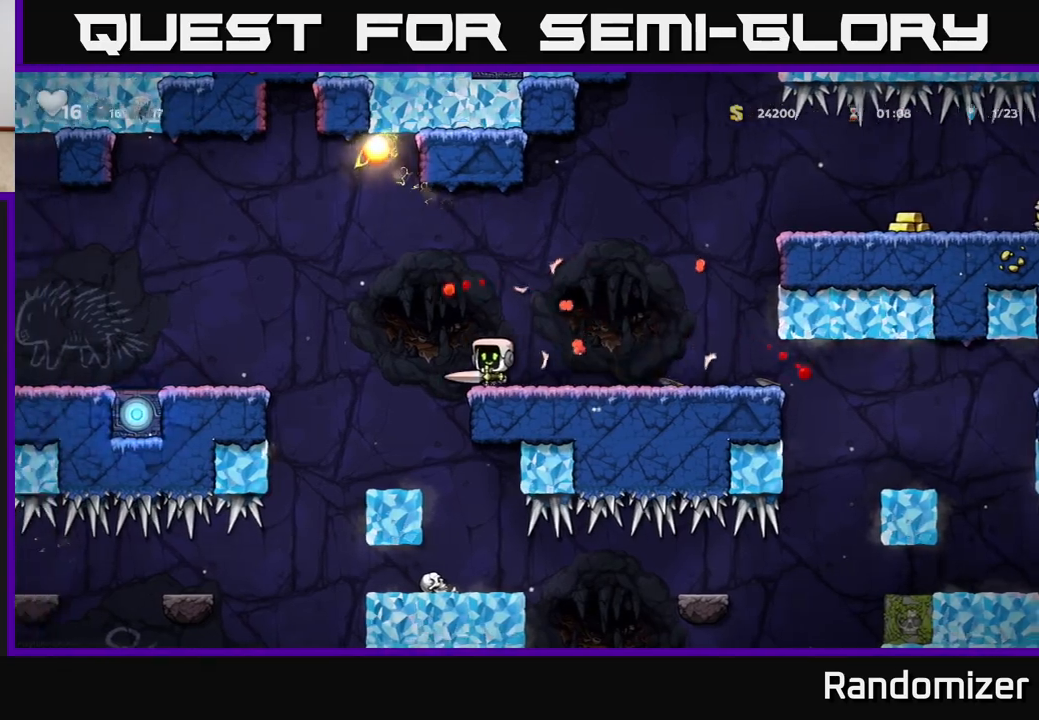
{"buttons": ["DPAD_LEFT"], "left_stick": "center", "right_stick": "center", "events": [[67, "A", "down"], [283, "A", "up"]]}
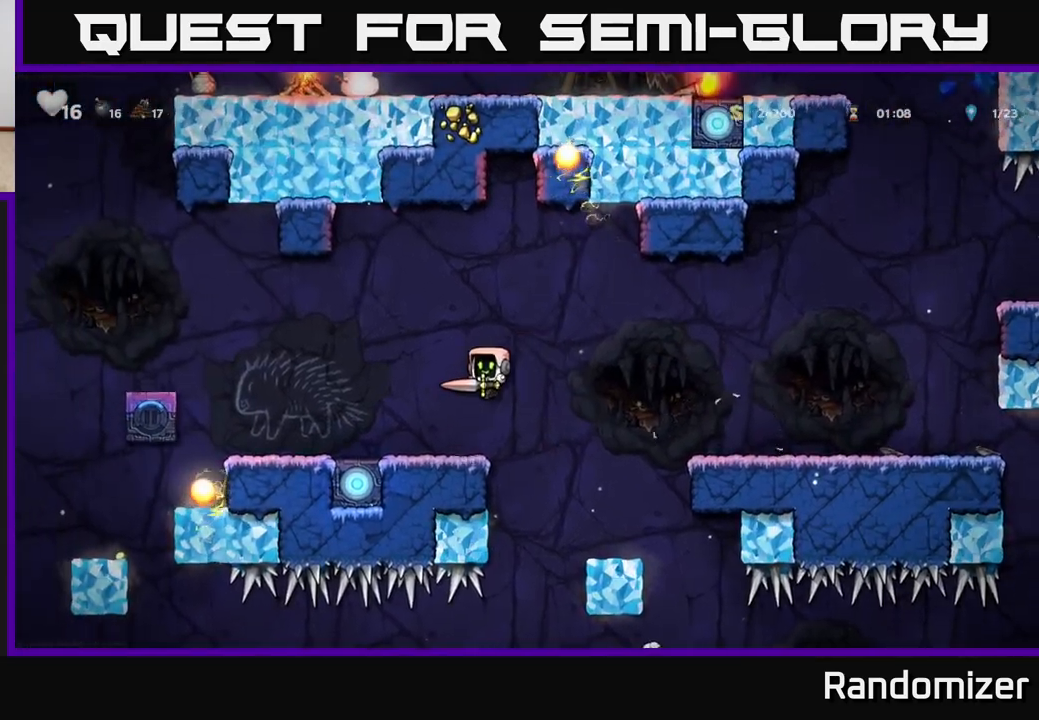
{"buttons": [], "left_stick": "center", "right_stick": "center", "events": [[133, "DPAD_LEFT", "up"]]}
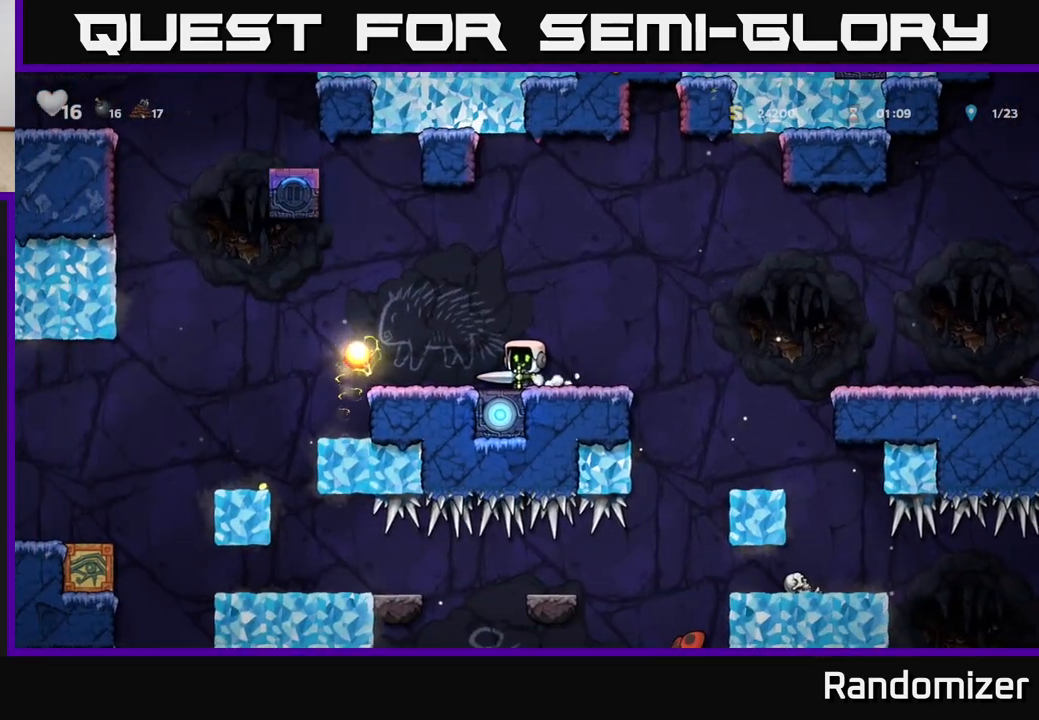
{"buttons": ["DPAD_LEFT"], "left_stick": "center", "right_stick": "center", "events": [[300, "DPAD_LEFT", "down"]]}
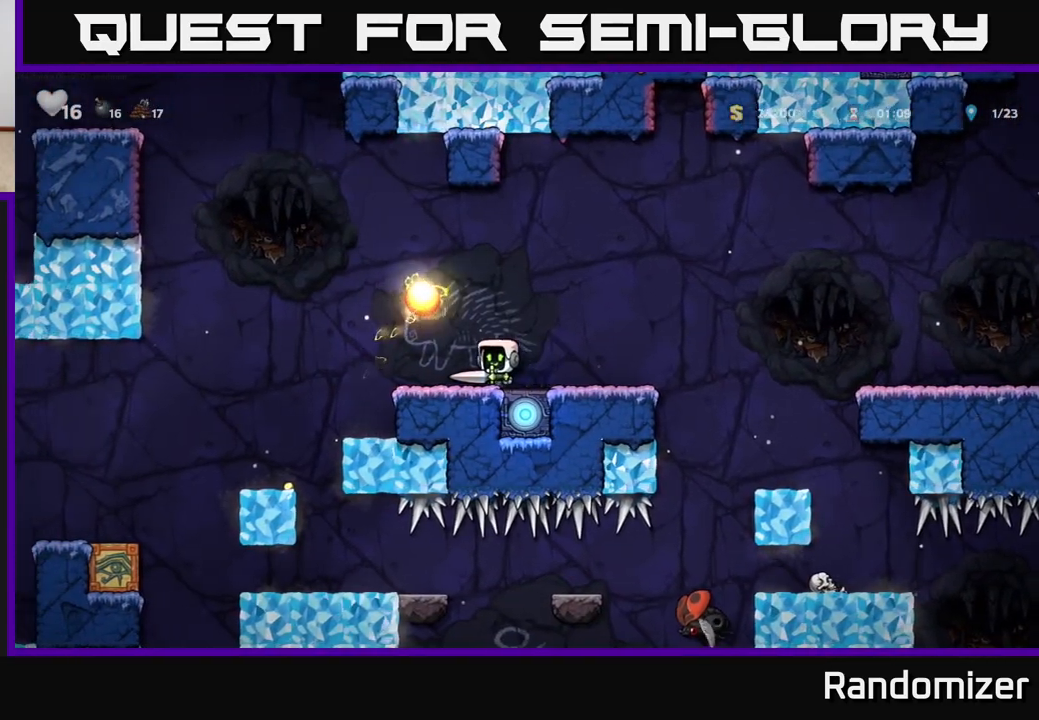
{"buttons": [], "left_stick": "center", "right_stick": "center", "events": [[367, "DPAD_LEFT", "up"]]}
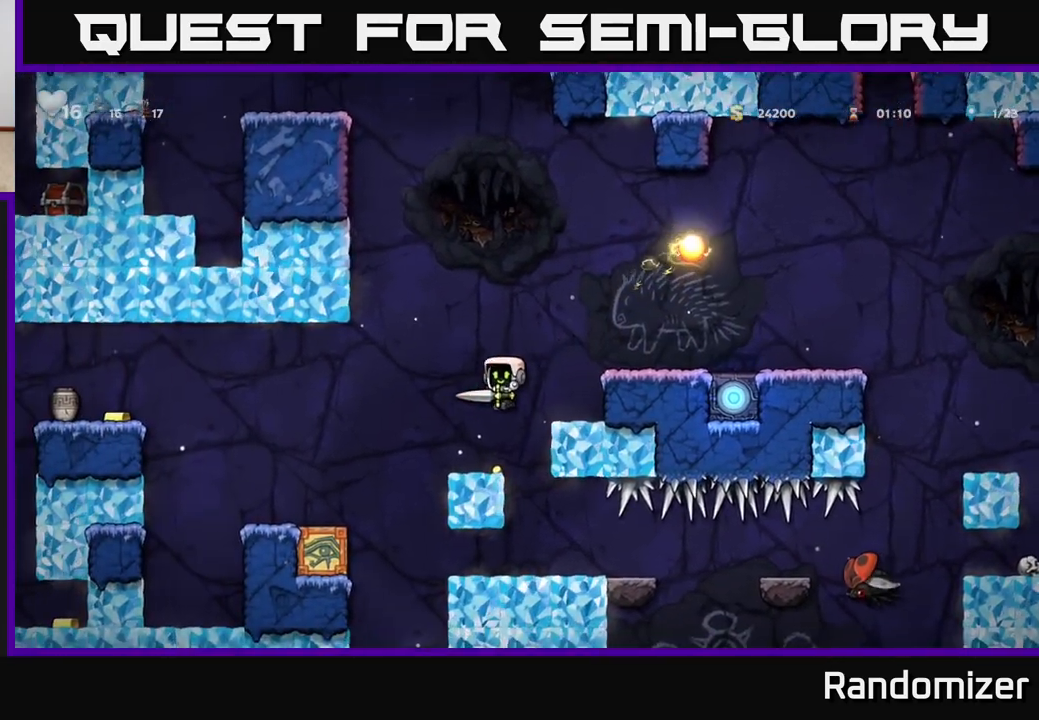
{"buttons": ["DPAD_LEFT"], "left_stick": "center", "right_stick": "center", "events": [[117, "DPAD_LEFT", "down"], [200, "A", "down"], [350, "A", "up"]]}
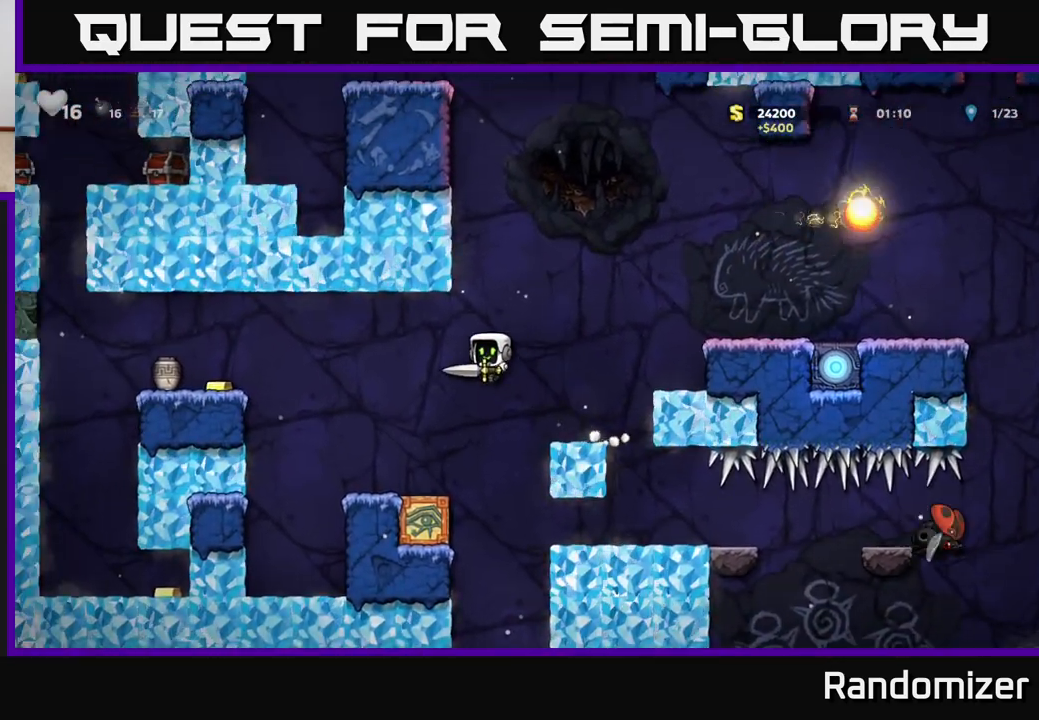
{"buttons": ["A", "DPAD_LEFT"], "left_stick": "center", "right_stick": "center", "events": [[100, "DPAD_LEFT", "up"], [300, "DPAD_LEFT", "down"], [350, "A", "down"]]}
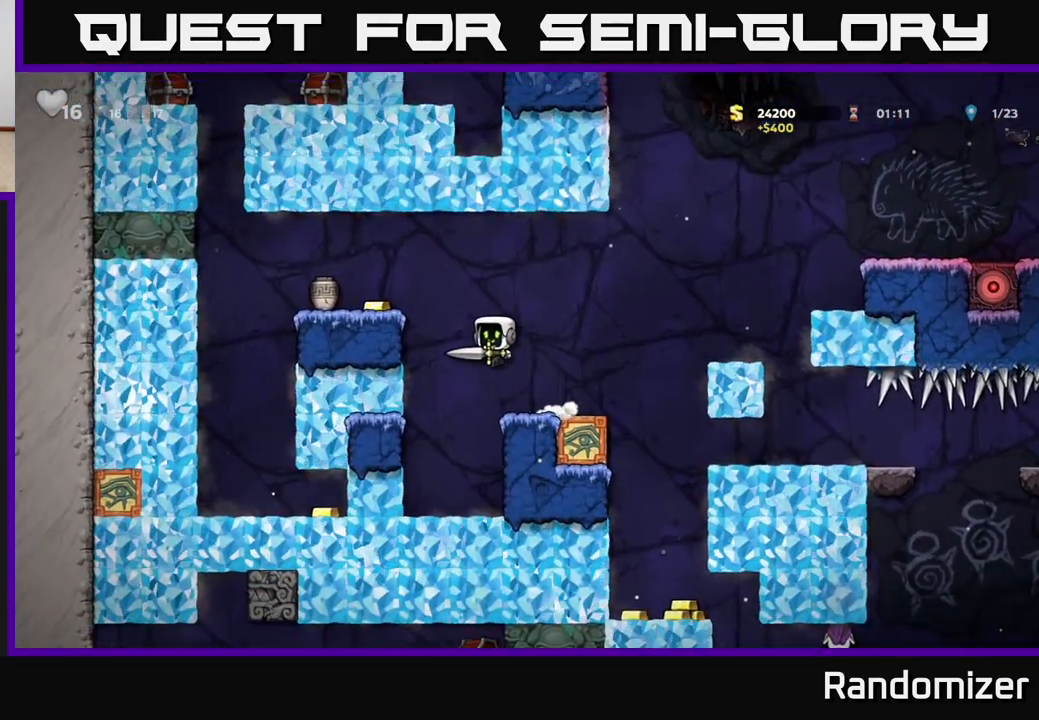
{"buttons": [], "left_stick": "center", "right_stick": "center", "events": [[83, "A", "up"], [300, "A", "down"], [433, "A", "up"], [467, "DPAD_LEFT", "up"]]}
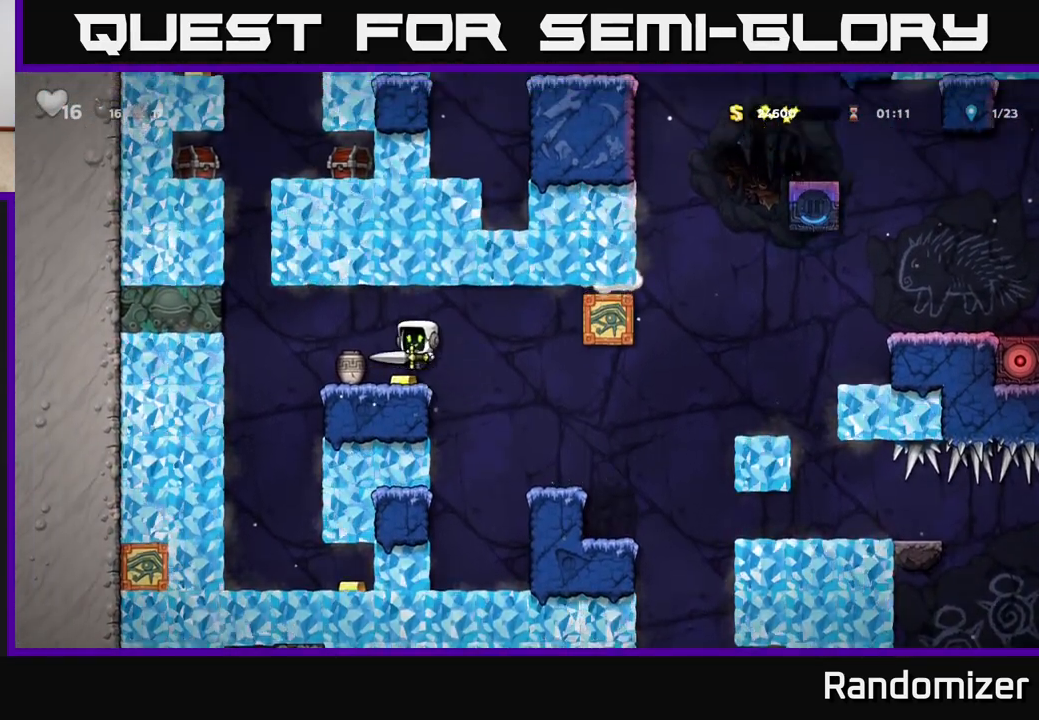
{"buttons": ["DPAD_RIGHT"], "left_stick": "center", "right_stick": "center", "events": [[467, "DPAD_RIGHT", "down"]]}
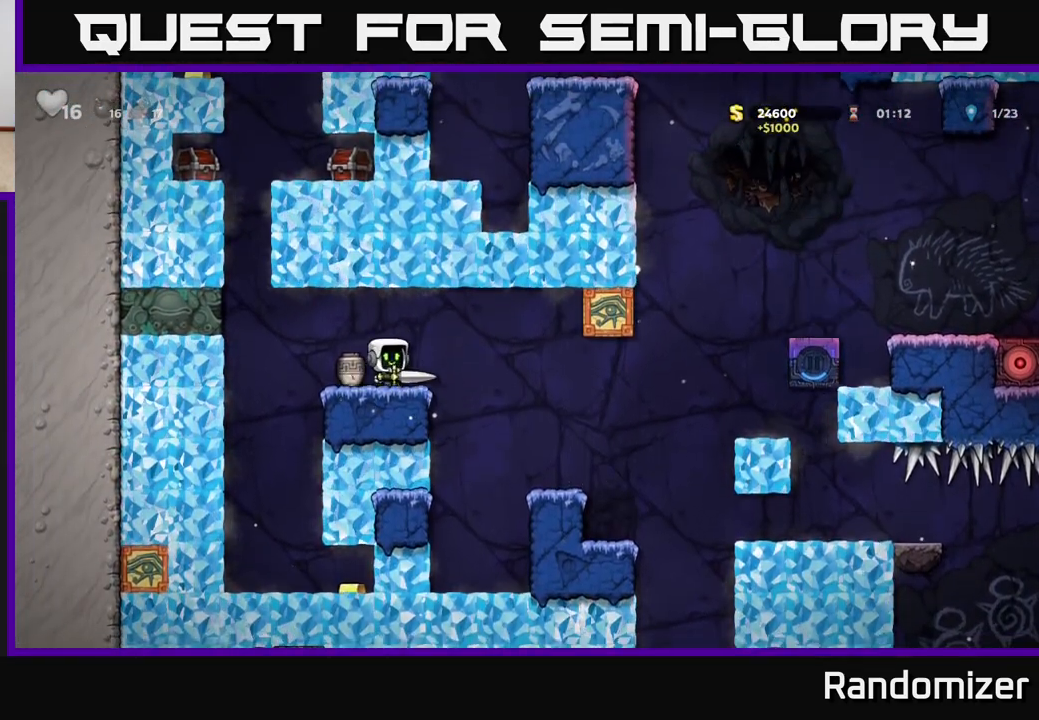
{"buttons": [], "left_stick": "center", "right_stick": "center", "events": [[67, "DPAD_RIGHT", "up"], [117, "DPAD_LEFT", "down"], [133, "X", "down"], [183, "DPAD_LEFT", "up"], [250, "X", "up"]]}
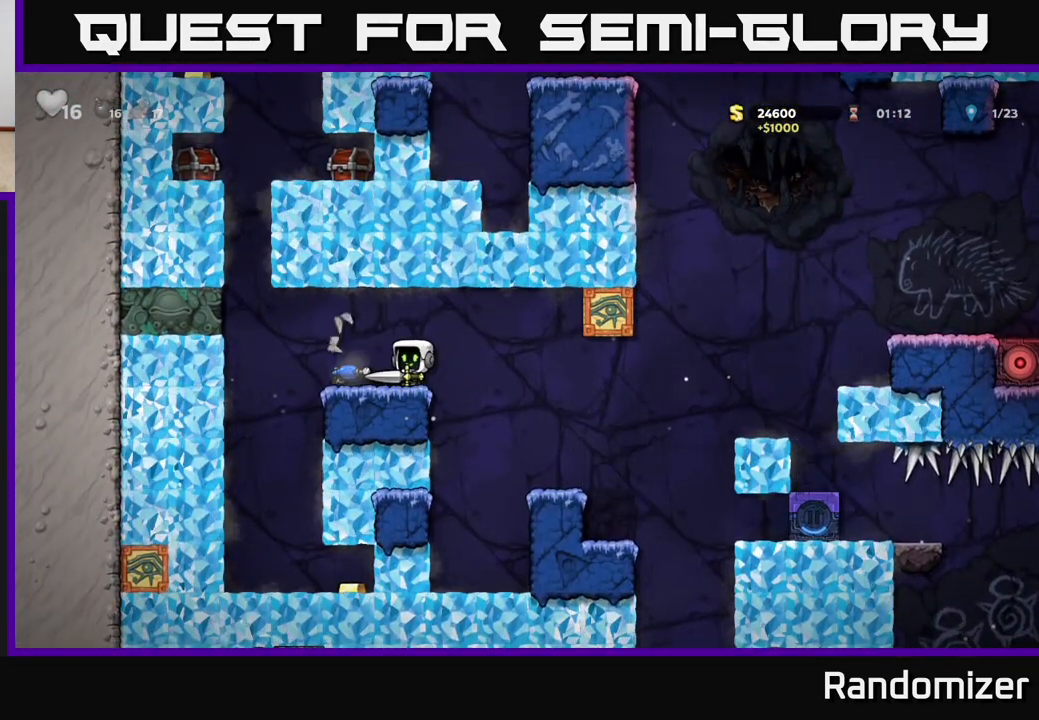
{"buttons": [], "left_stick": "center", "right_stick": "center", "events": [[367, "DPAD_LEFT", "down"], [483, "DPAD_LEFT", "up"]]}
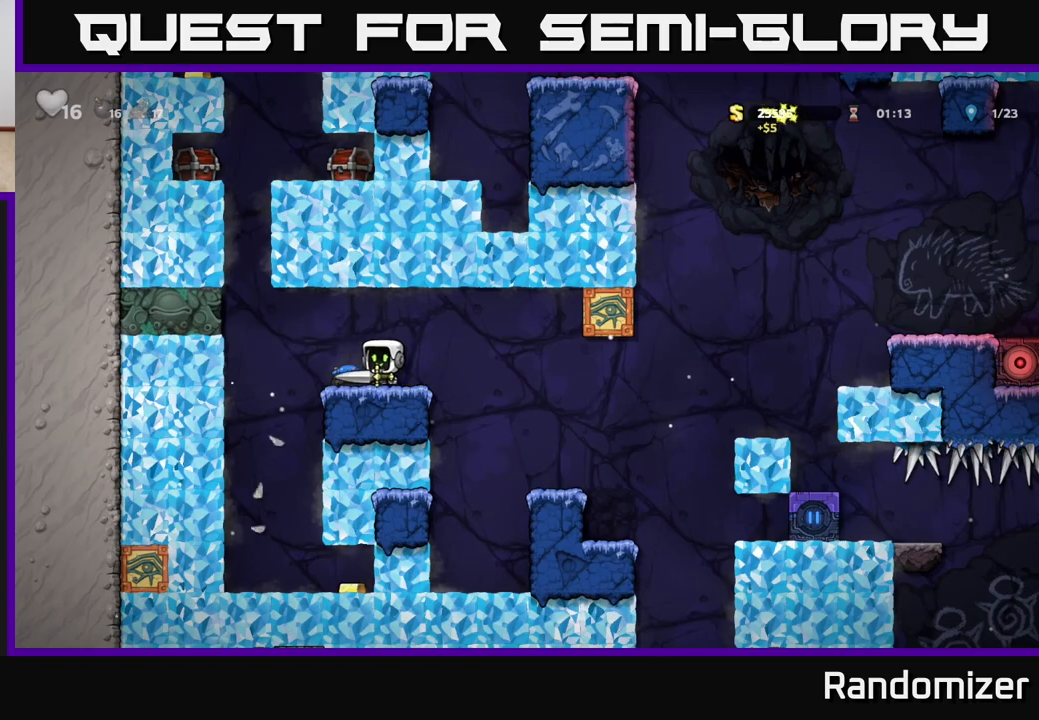
{"buttons": ["DPAD_RIGHT"], "left_stick": "center", "right_stick": "center", "events": [[100, "DPAD_RIGHT", "down"]]}
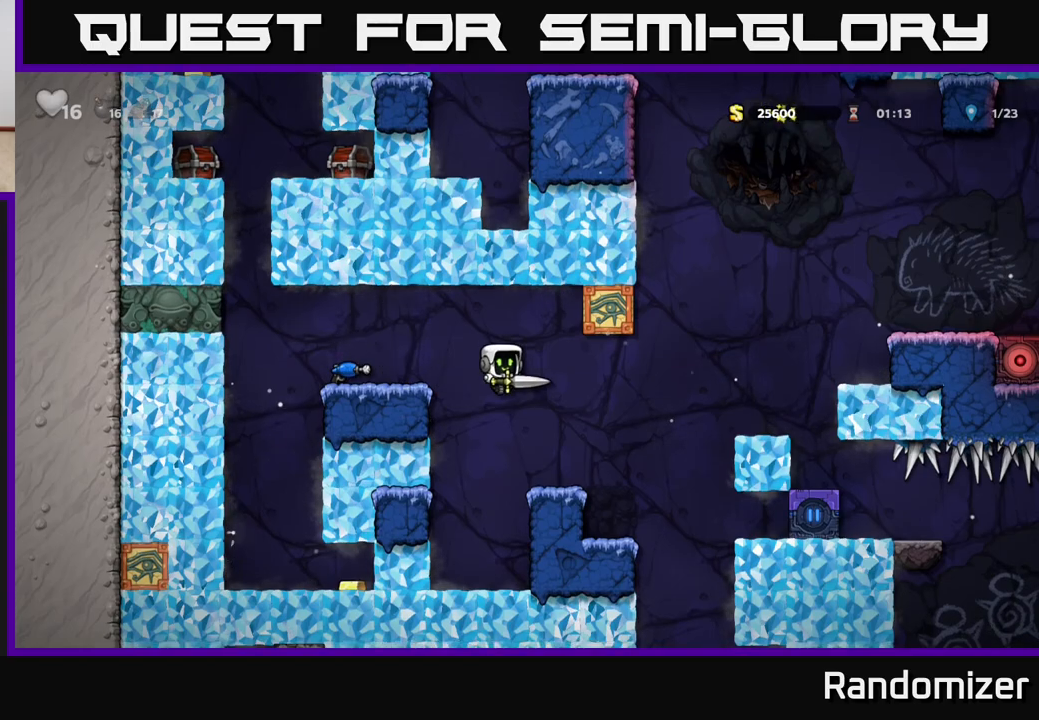
{"buttons": ["A", "DPAD_RIGHT"], "left_stick": "center", "right_stick": "center", "events": [[33, "DPAD_RIGHT", "up"], [317, "DPAD_RIGHT", "down"], [400, "A", "down"]]}
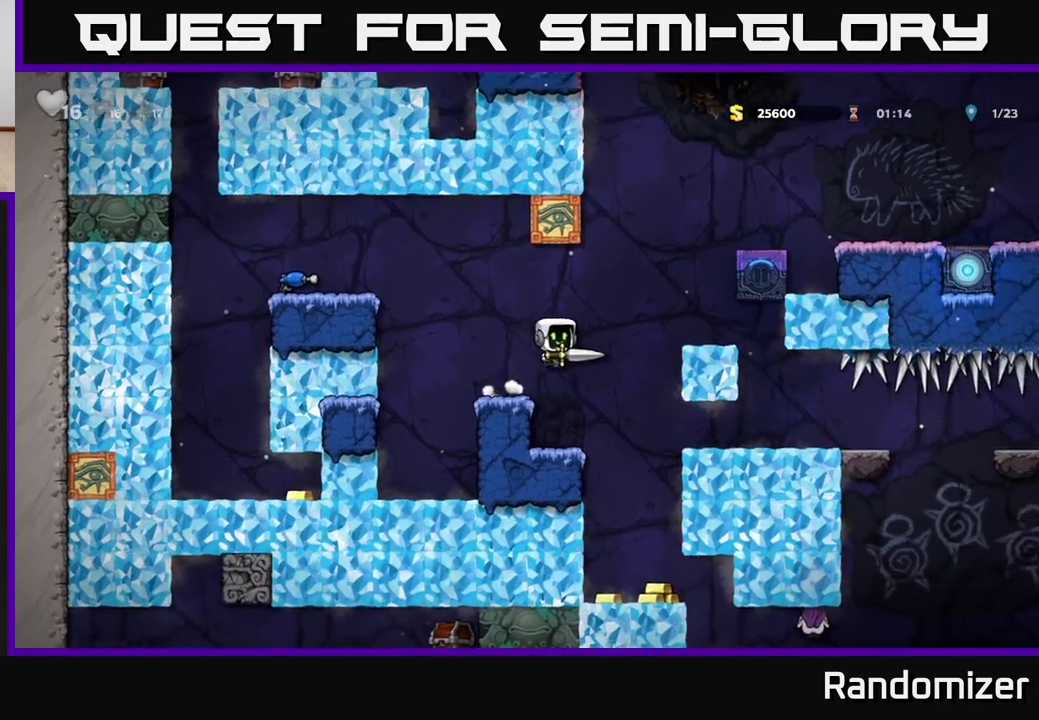
{"buttons": ["DPAD_LEFT"], "left_stick": "center", "right_stick": "center", "events": [[183, "A", "up"], [283, "DPAD_RIGHT", "up"], [367, "DPAD_LEFT", "down"]]}
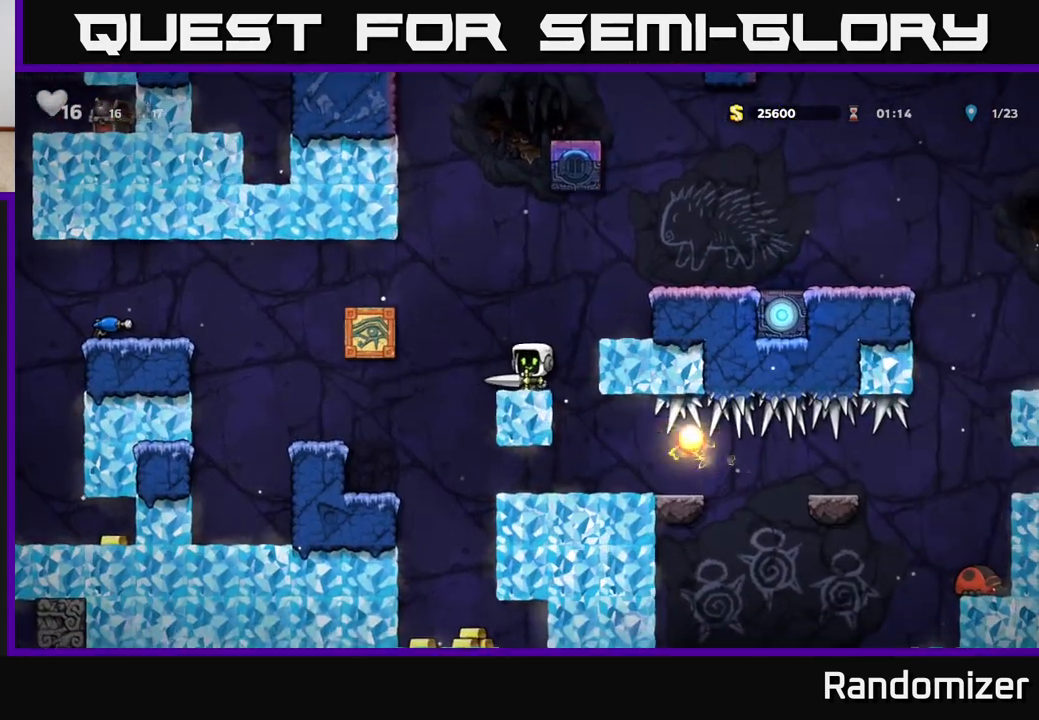
{"buttons": [], "left_stick": "center", "right_stick": "center", "events": [[67, "DPAD_LEFT", "up"], [417, "DPAD_LEFT", "down"], [467, "DPAD_LEFT", "up"]]}
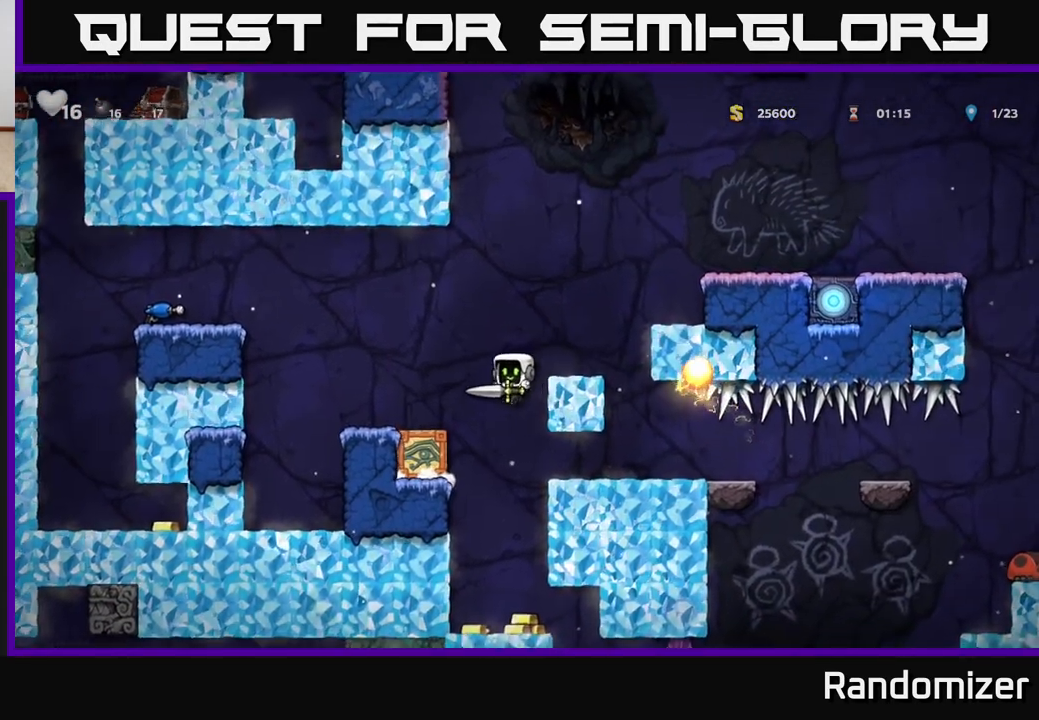
{"buttons": [], "left_stick": "center", "right_stick": "center", "events": []}
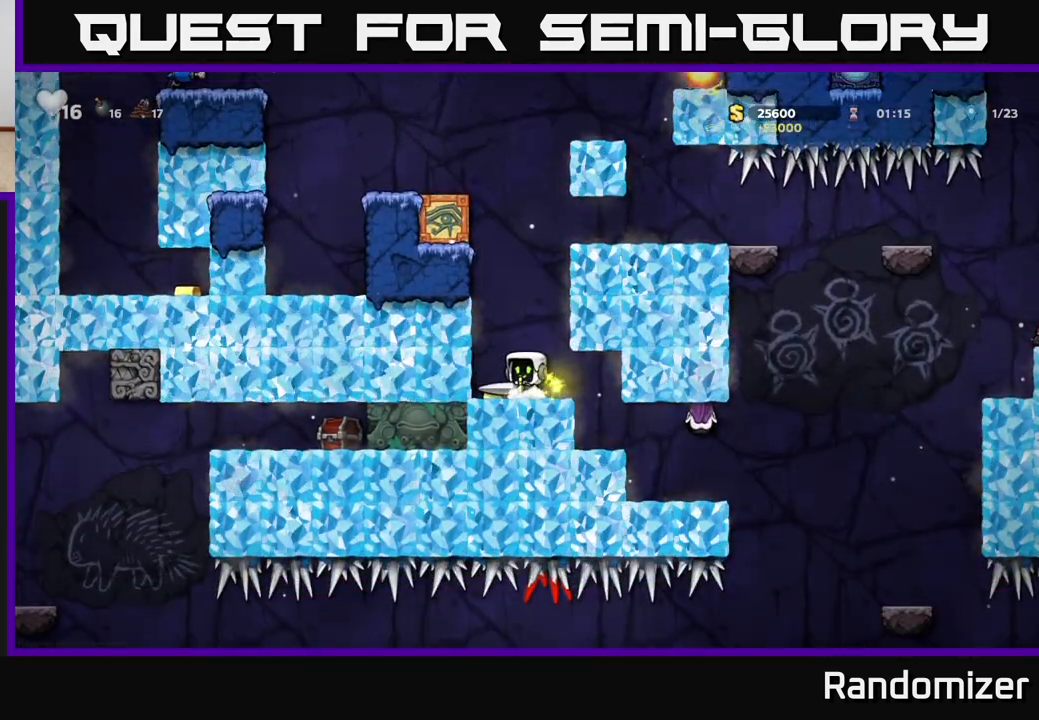
{"buttons": ["DPAD_RIGHT"], "left_stick": "center", "right_stick": "center", "events": [[67, "DPAD_LEFT", "down"], [200, "DPAD_LEFT", "up"], [267, "DPAD_RIGHT", "down"]]}
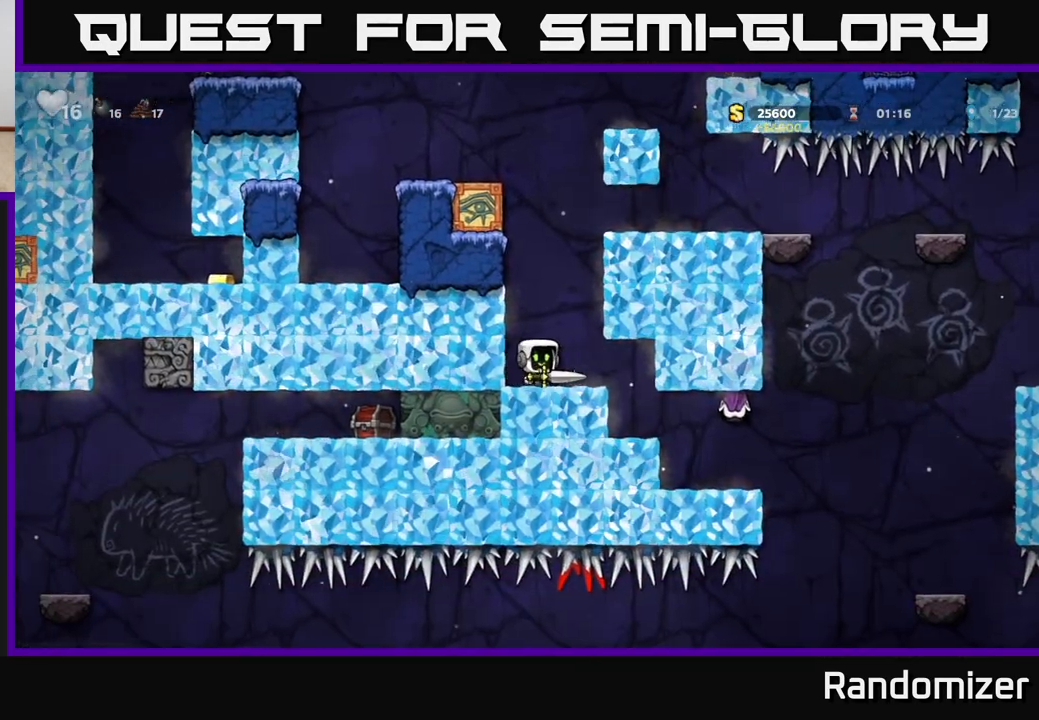
{"buttons": ["X"], "left_stick": "center", "right_stick": "center", "events": [[183, "DPAD_RIGHT", "up"], [450, "X", "down"]]}
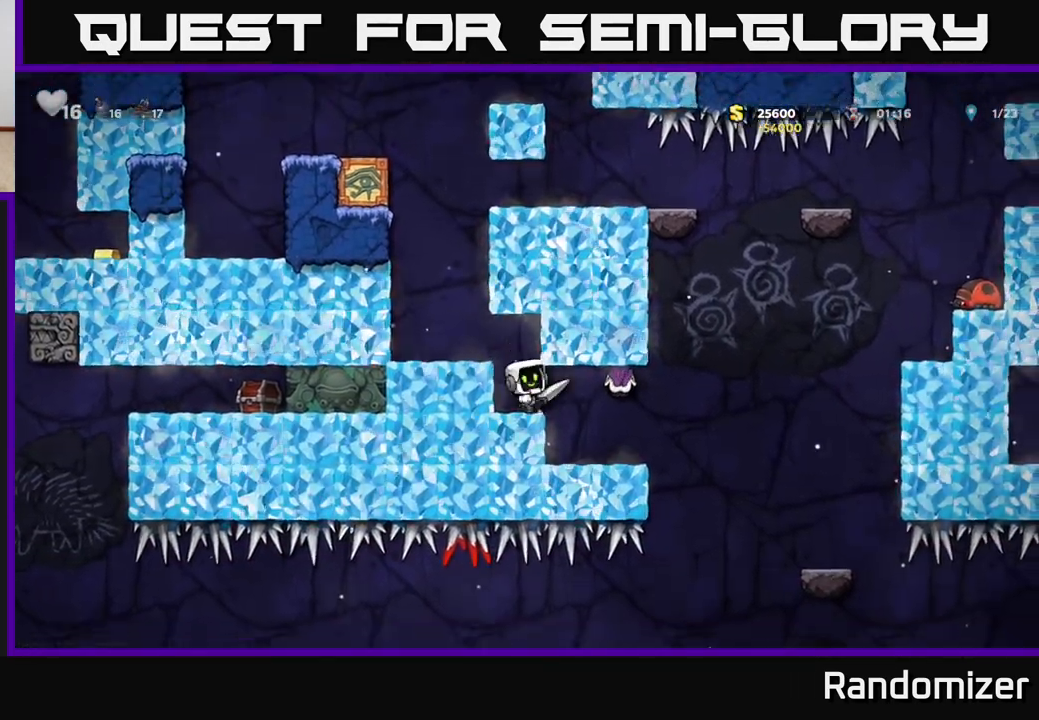
{"buttons": [], "left_stick": "center", "right_stick": "center", "events": [[50, "DPAD_RIGHT", "down"], [83, "X", "up"], [183, "DPAD_RIGHT", "up"], [233, "DPAD_LEFT", "down"], [350, "DPAD_LEFT", "up"]]}